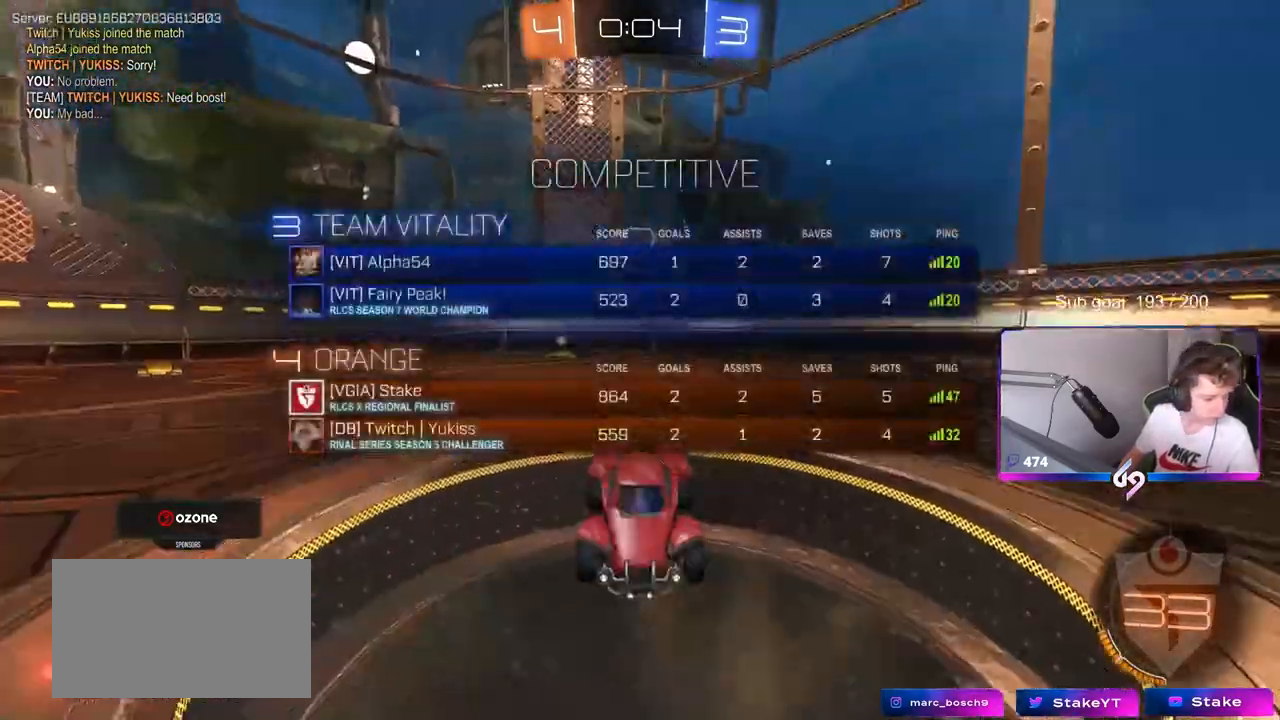
Gameplay with keyboard and mouse; each line is a JSON object with the keys and mouse buttons held at the frame after it. "events" lists presses ("down") and releases ("up") of "1", "2", "3", "4", "5", "a", "alt", "c", "caps_lock", "ctrl", "d", "e", "f", "g", "q", "r", "s", "shift", "space", "t", "tab", "v", "w", "x", "z", "mouse_left", "mouse_wheel" and "mouse_right" between this image and that frame as [ms after this image, input, new state], when the widget could be followed in between. "mouse_left", "mouse_wheel", "mouse_right" = the "left", "wheel", "right" buttons of the "mouse" list. No other keys are recorded. "wheel" means that the mouse wheel is clicked or scrolled. "mouse_move" is the direction in which the mouse moves at that frame (one of eight, or "still"), when it could be read.
{"keys": ["tab", "w"], "mouse": ["wheel"], "mouse_move": "still", "events": [[17, "w", "down"], [67, "mouse_wheel", "up"], [167, "mouse_wheel", "down"], [300, "mouse_wheel", "up"], [350, "mouse_wheel", "down"]]}
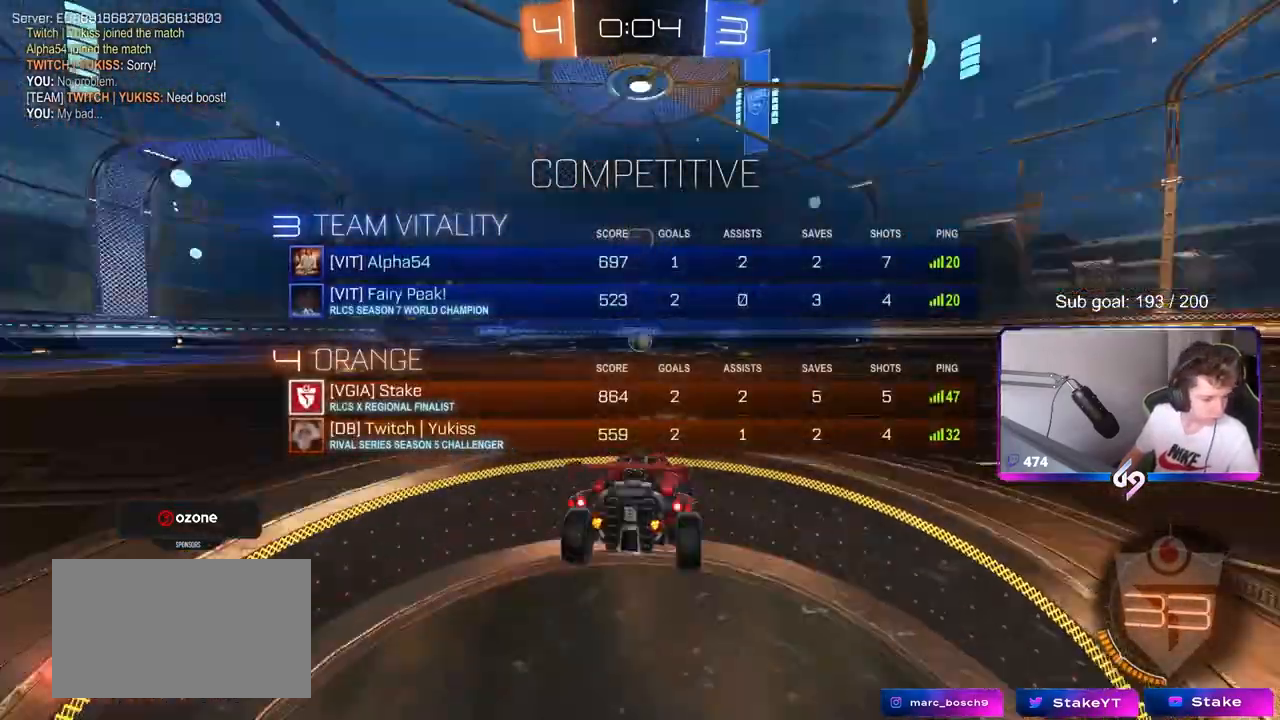
{"keys": ["w"], "mouse": [], "mouse_move": "up", "events": [[183, "mouse_wheel", "up"], [267, "tab", "up"]]}
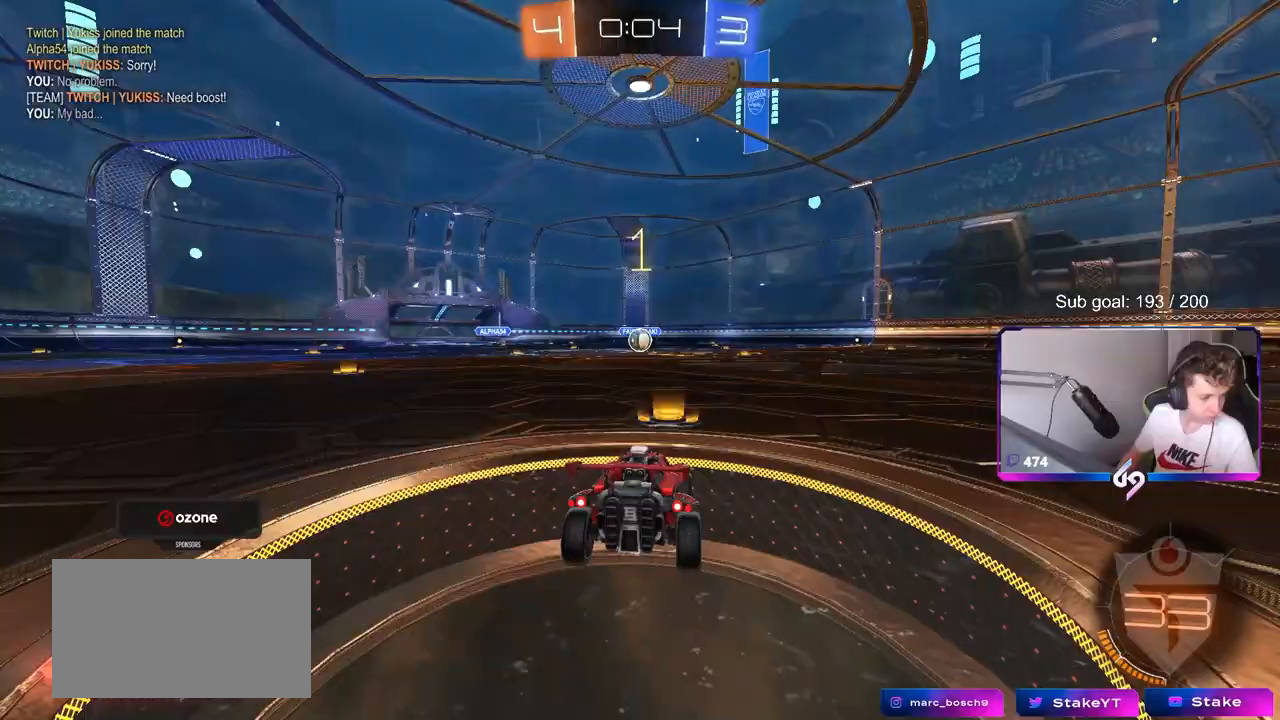
{"keys": ["w"], "mouse": ["left"], "mouse_move": "down", "events": [[483, "mouse_left", "down"]]}
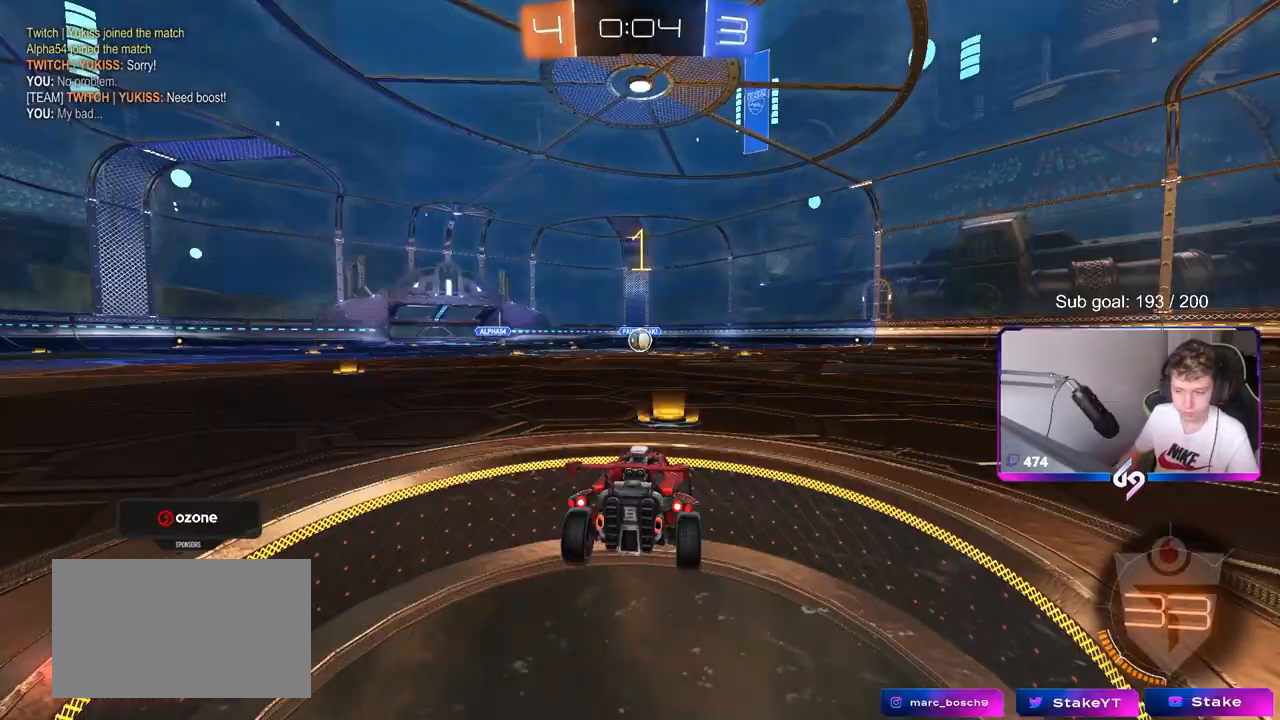
{"keys": ["w"], "mouse": ["left"], "mouse_move": "right", "events": []}
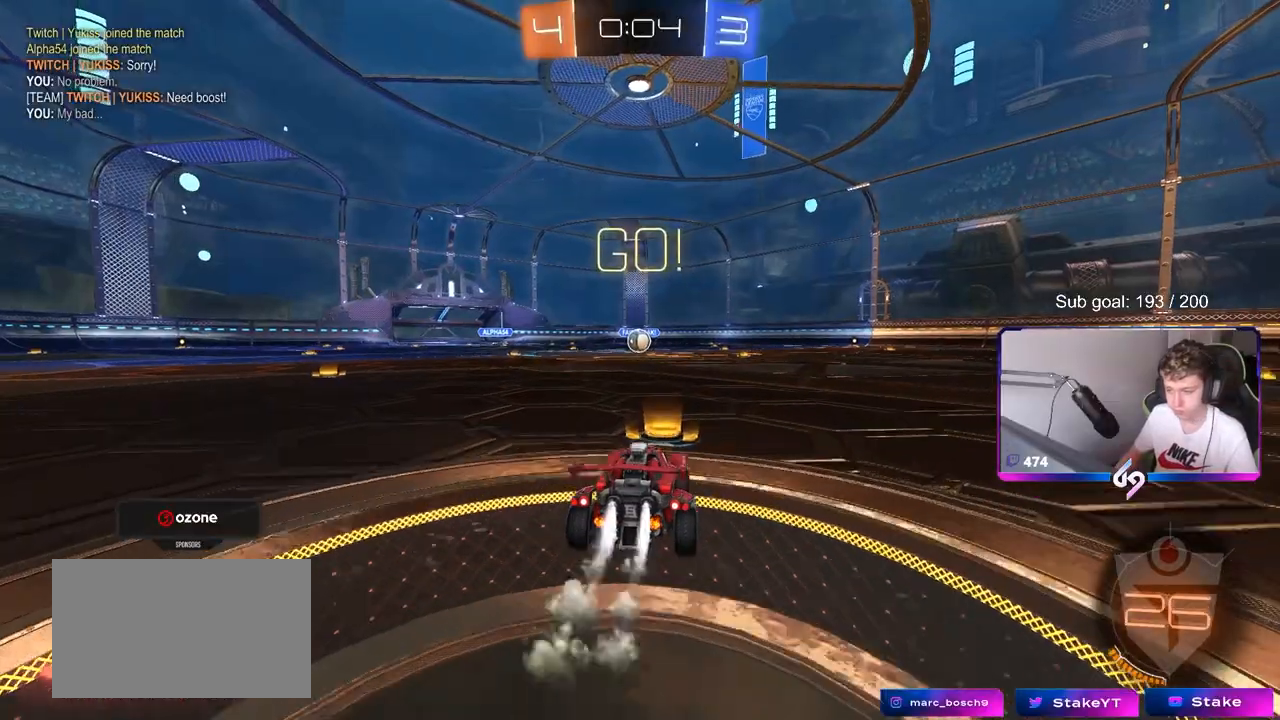
{"keys": ["a", "s", "shift"], "mouse": ["left"], "mouse_move": "still", "events": [[83, "d", "down"], [133, "d", "up"], [133, "mouse_right", "down"], [183, "a", "down"], [183, "mouse_right", "up"], [183, "shift", "down"], [267, "mouse_right", "down"], [317, "s", "down"], [317, "w", "up"], [450, "mouse_right", "up"]]}
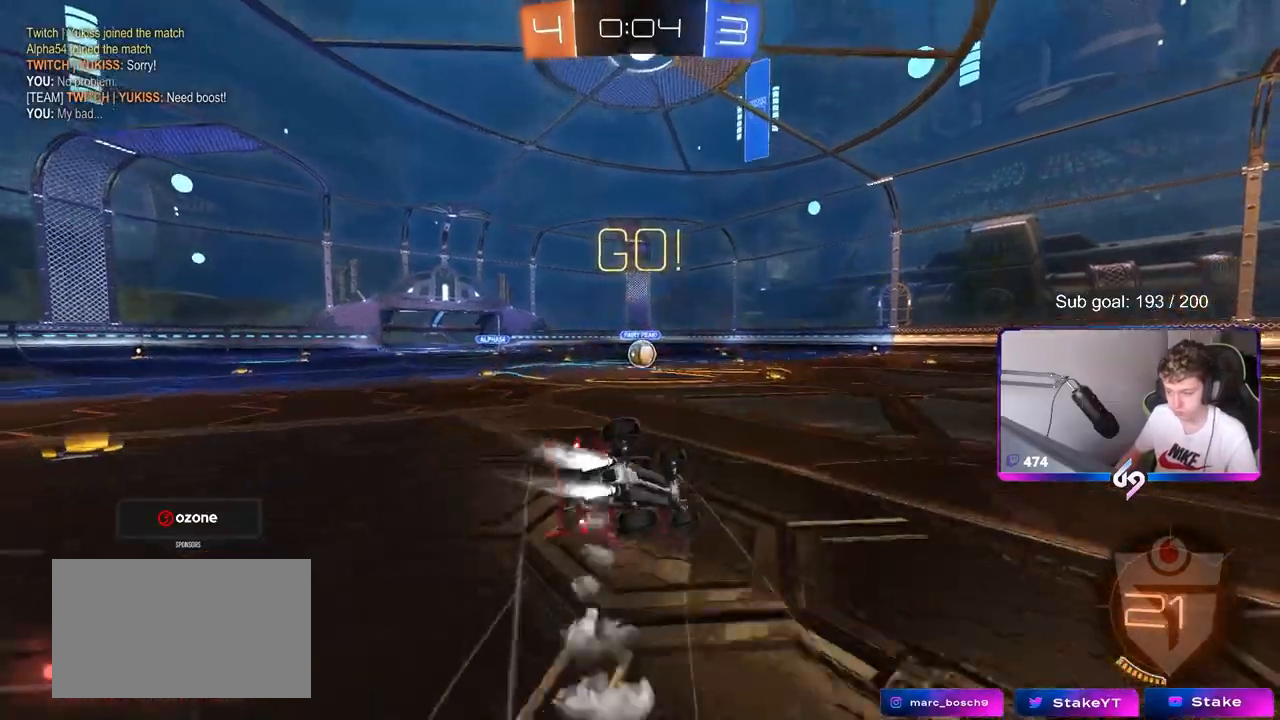
{"keys": ["a", "shift"], "mouse": ["left"], "mouse_move": "still", "events": [[200, "s", "up"], [283, "s", "down"], [467, "s", "up"]]}
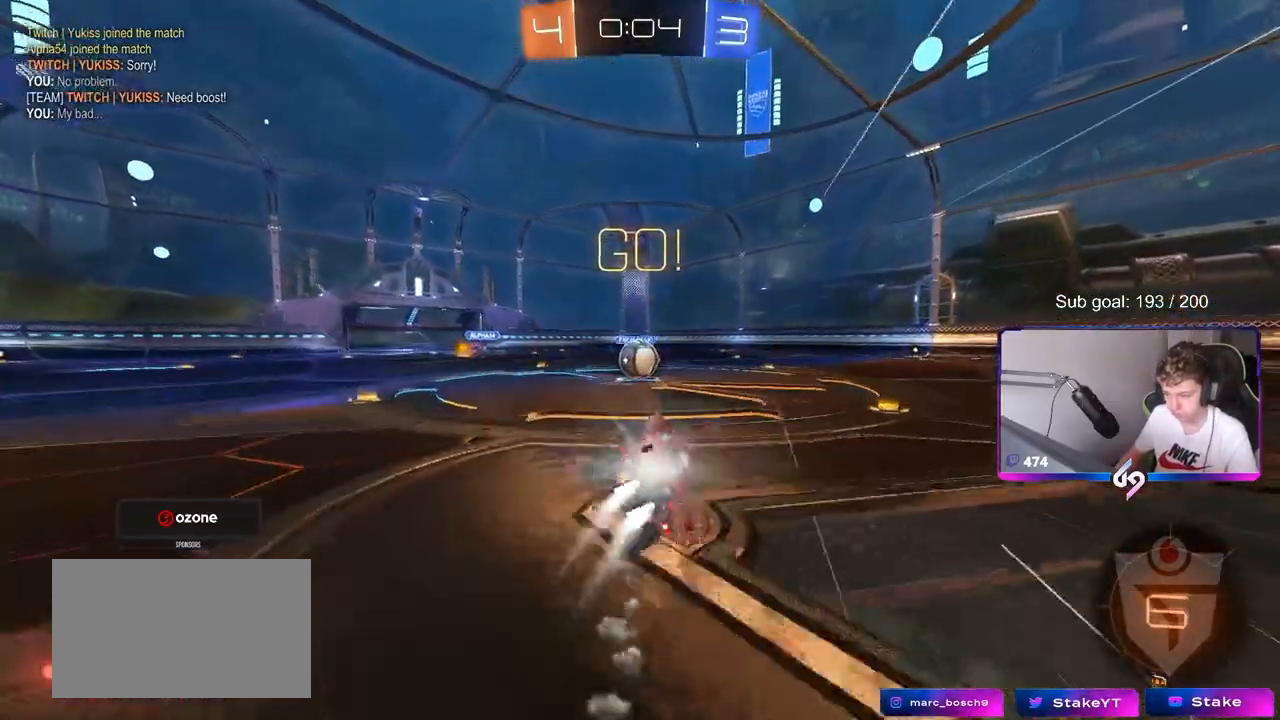
{"keys": ["a", "w"], "mouse": ["left", "right"], "mouse_move": "down-left", "events": [[67, "shift", "up"], [117, "a", "up"], [117, "mouse_left", "up"], [350, "mouse_left", "down"], [350, "w", "down"], [400, "a", "down"], [433, "mouse_right", "down"]]}
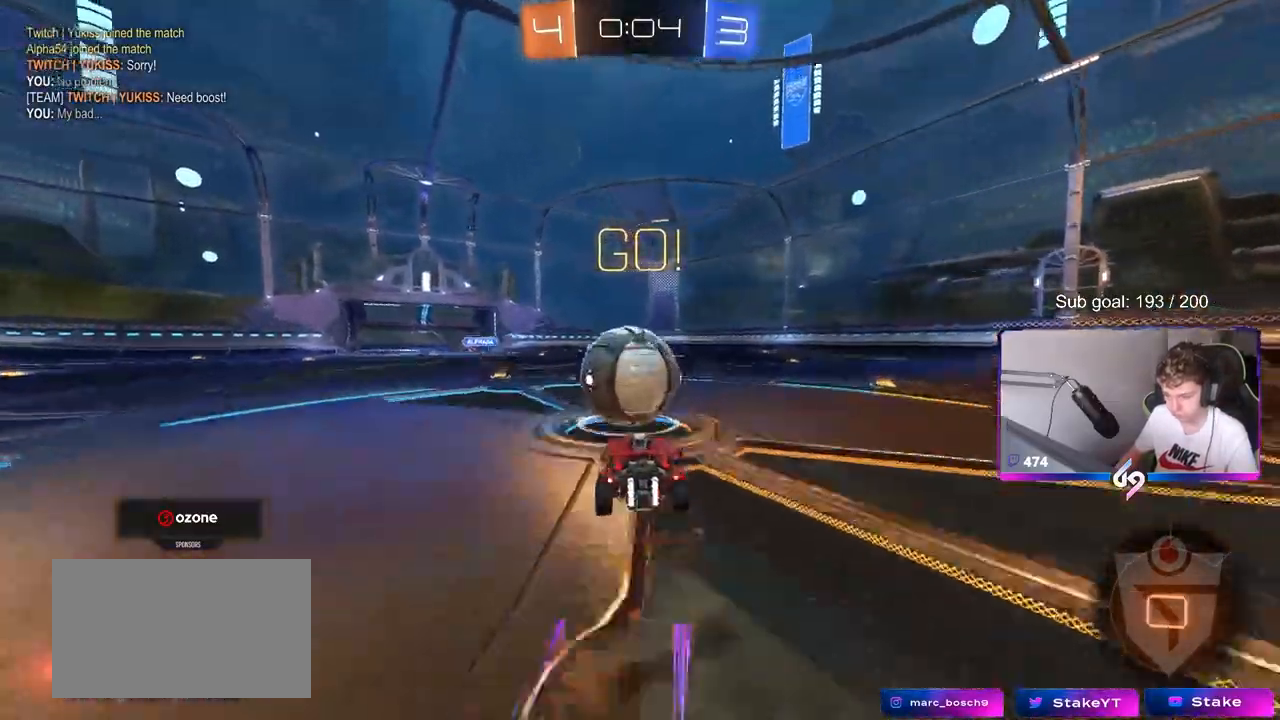
{"keys": ["a", "s", "shift"], "mouse": ["left"], "mouse_move": "left", "events": [[33, "shift", "down"], [133, "mouse_right", "up"], [183, "mouse_right", "down"], [367, "mouse_right", "up"], [417, "w", "up"], [450, "s", "down"]]}
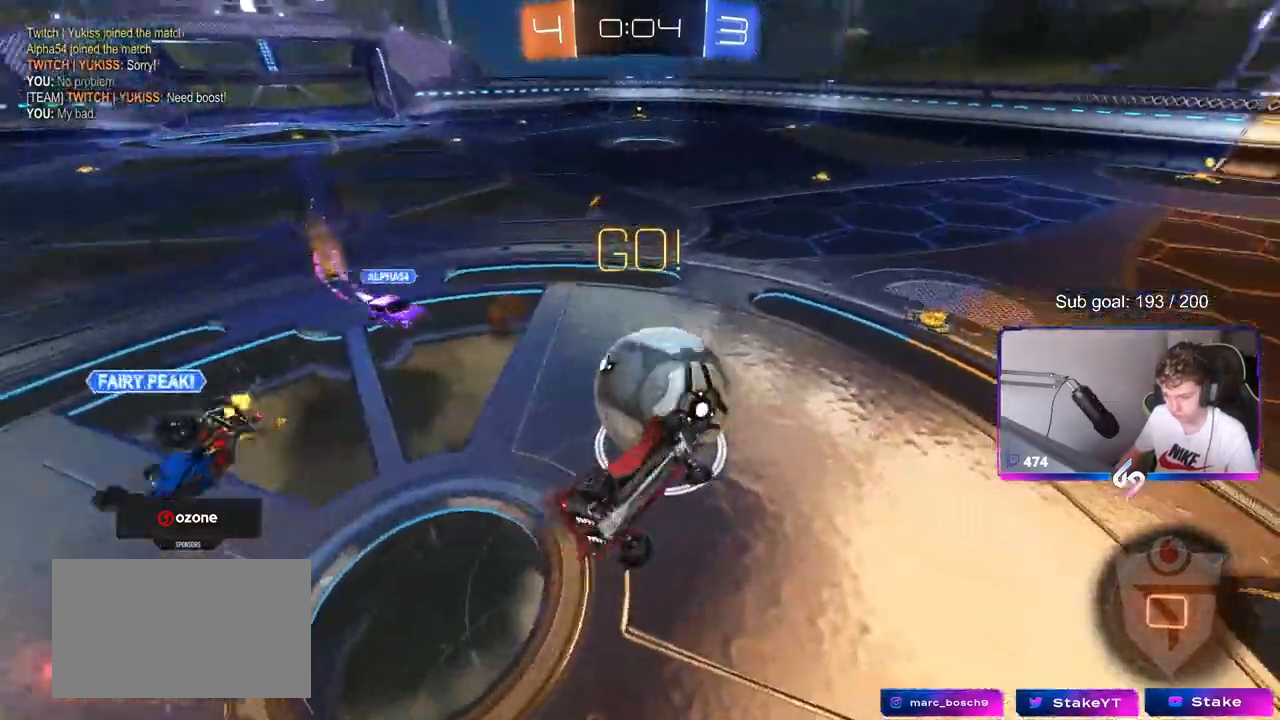
{"keys": ["a", "d", "s", "shift"], "mouse": [], "mouse_move": "still", "events": [[183, "d", "down"], [183, "mouse_left", "up"], [350, "d", "up"], [467, "d", "down"]]}
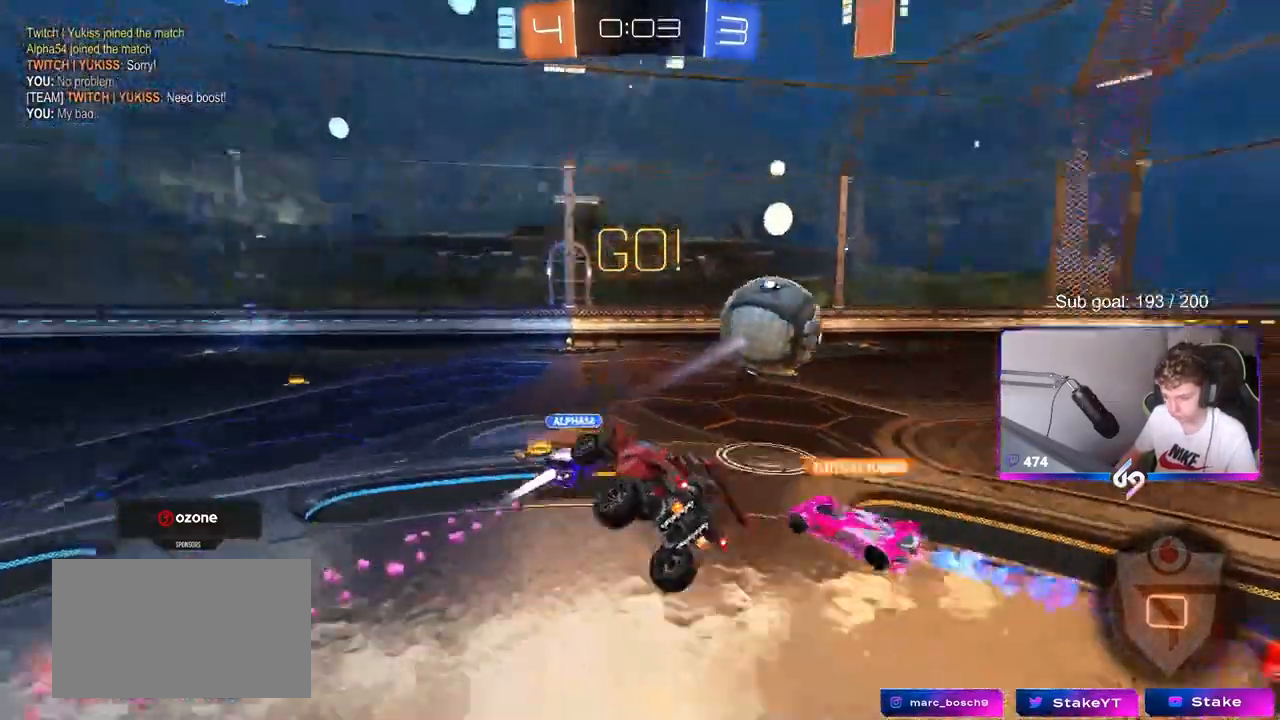
{"keys": ["d", "w"], "mouse": [], "mouse_move": "still", "events": [[17, "a", "up"], [17, "shift", "up"], [67, "s", "up"], [200, "d", "up"], [350, "w", "down"], [400, "d", "down"]]}
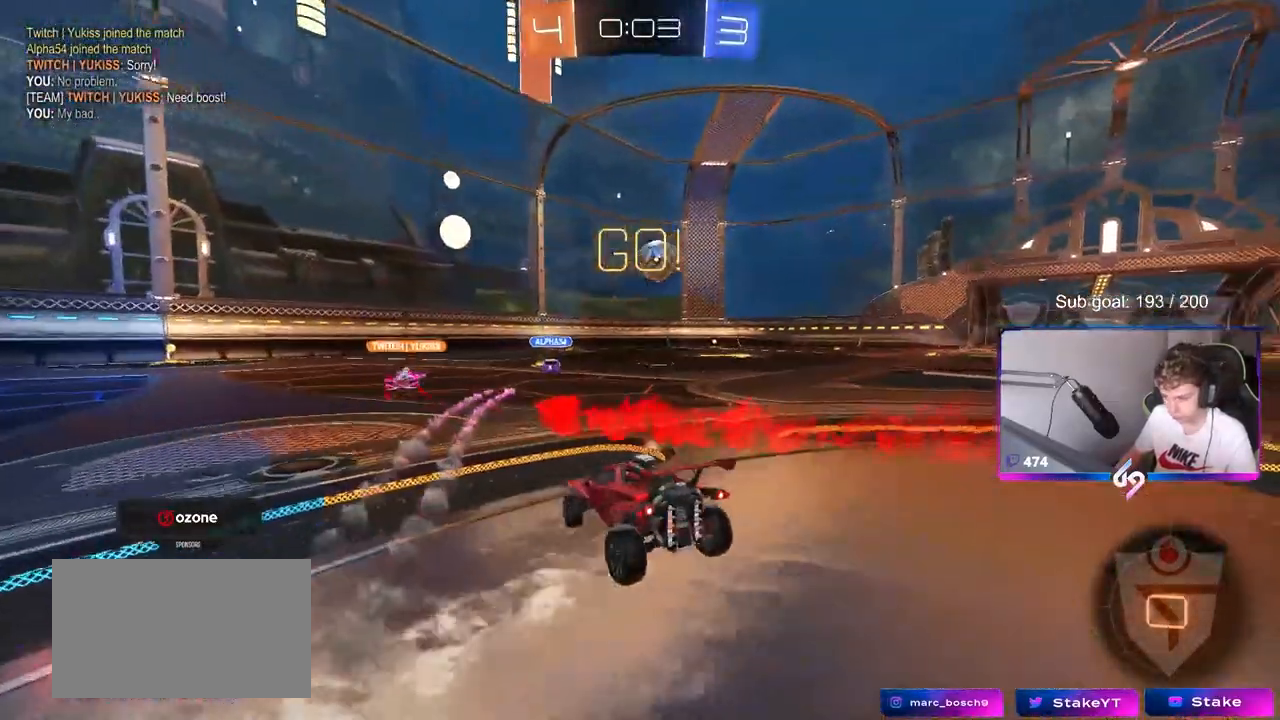
{"keys": ["d", "w"], "mouse": [], "mouse_move": "still", "events": []}
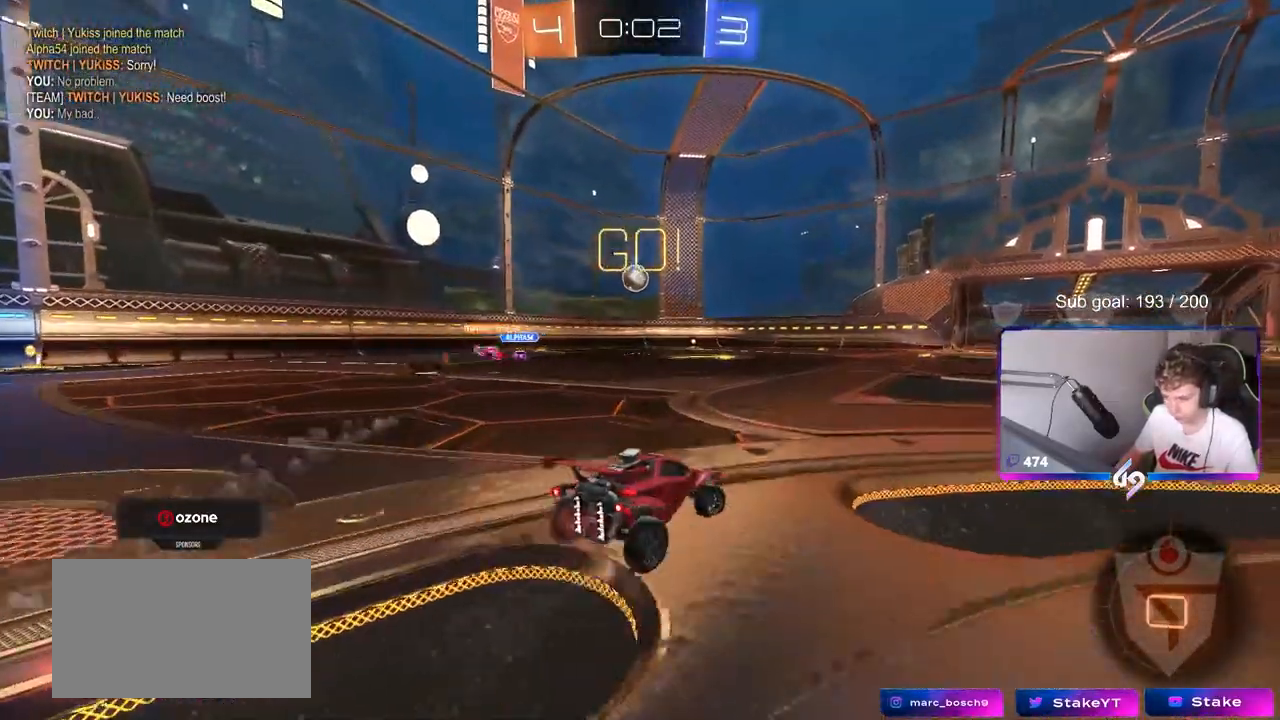
{"keys": ["w"], "mouse": ["right"], "mouse_move": "still", "events": [[117, "d", "up"], [333, "mouse_left", "down"], [333, "mouse_right", "down"], [383, "mouse_right", "up"], [483, "mouse_right", "down"], [500, "mouse_left", "up"]]}
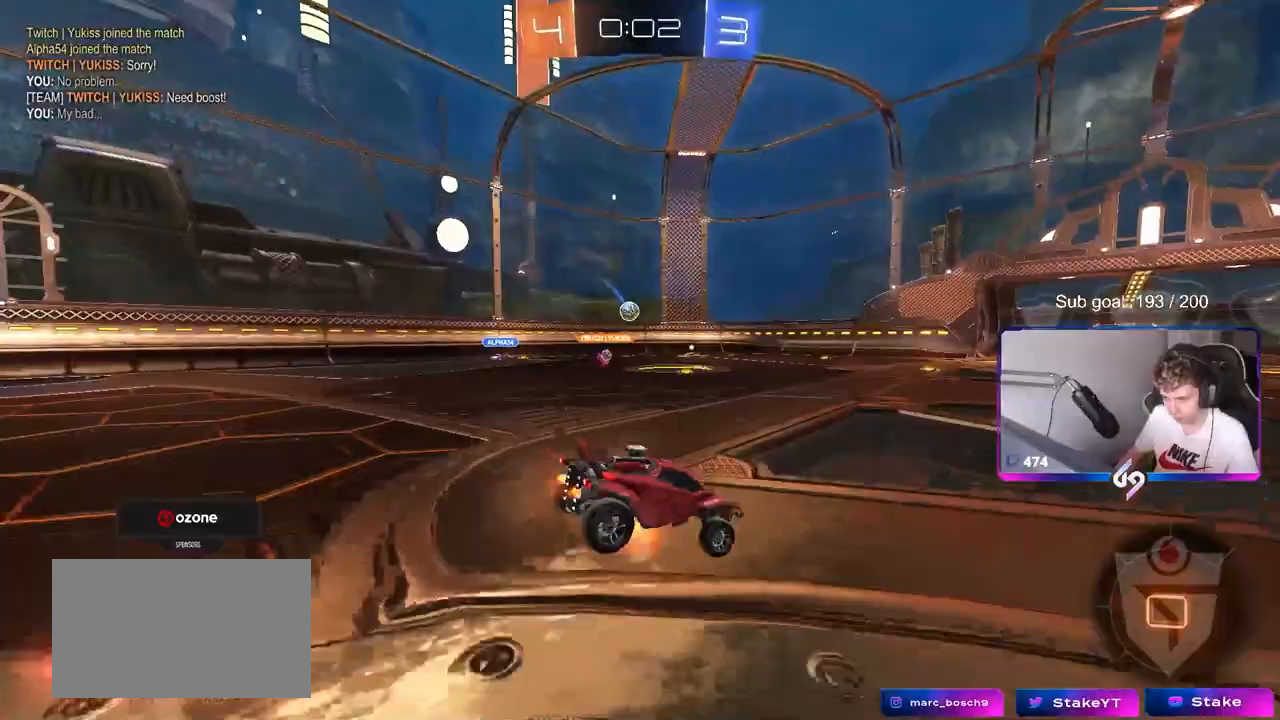
{"keys": [], "mouse": [], "mouse_move": "still", "events": [[117, "mouse_right", "up"], [400, "w", "up"]]}
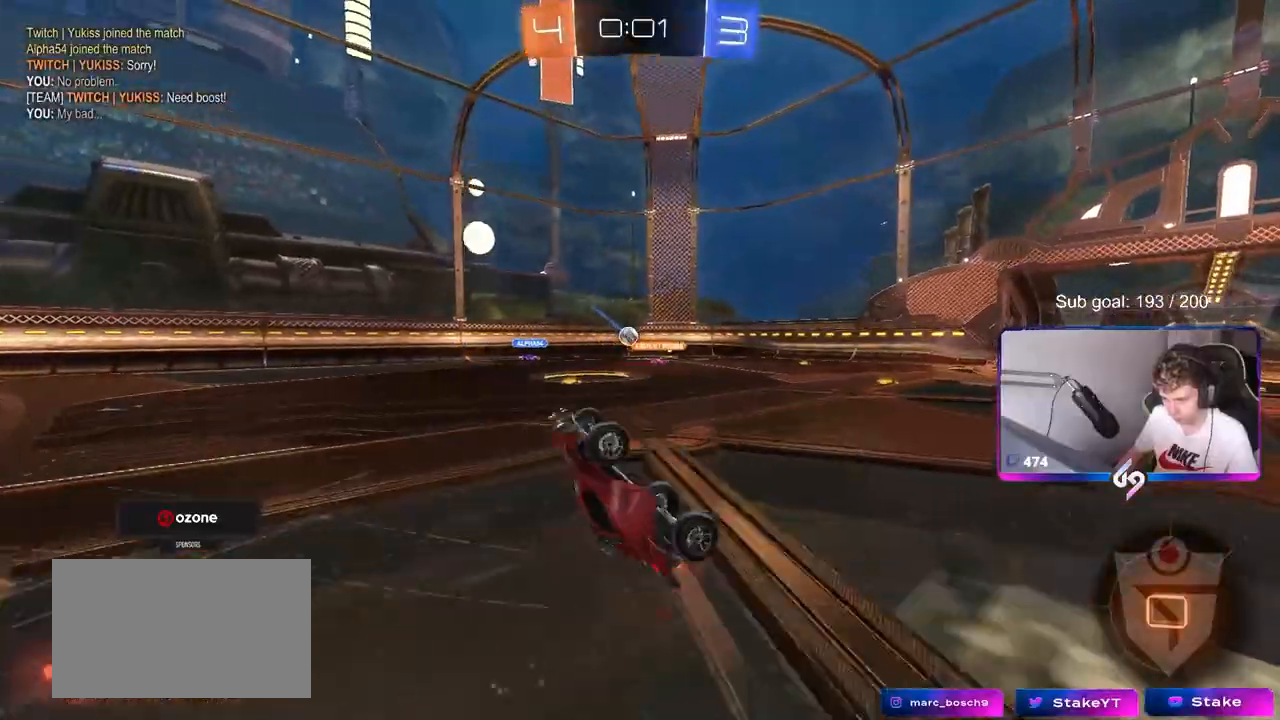
{"keys": ["w"], "mouse": [], "mouse_move": "still", "events": [[417, "w", "down"]]}
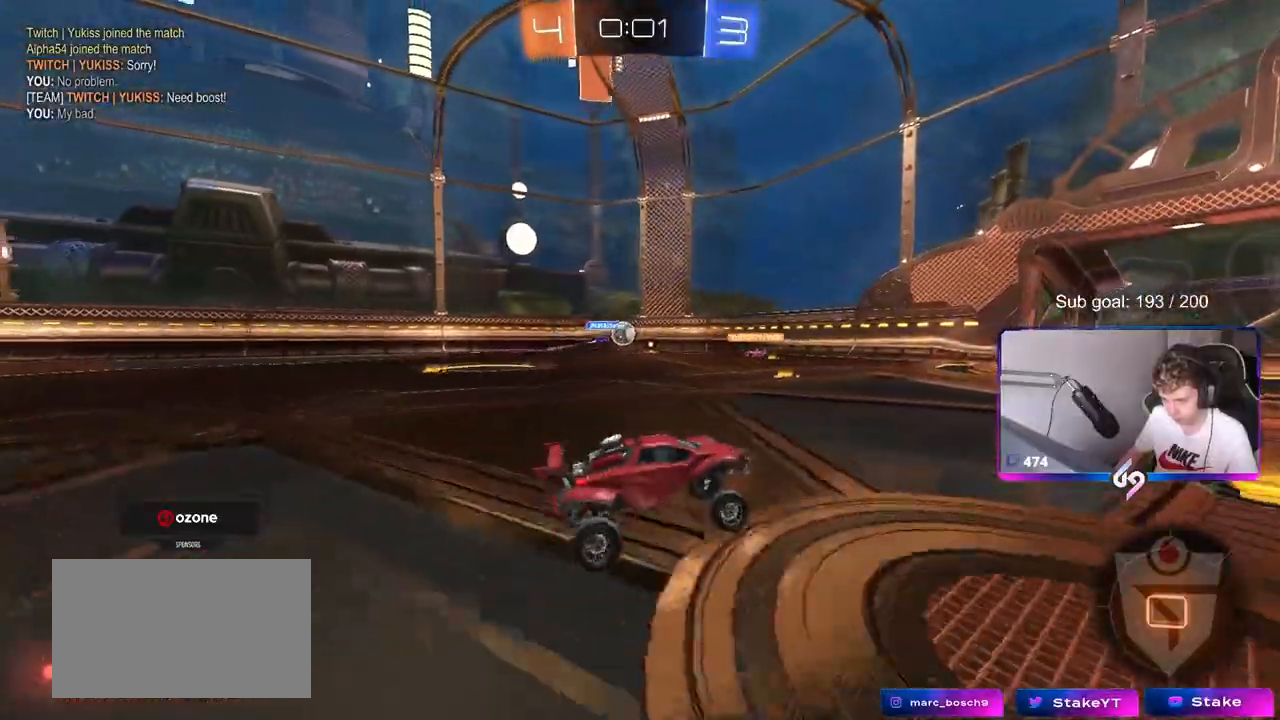
{"keys": ["w"], "mouse": [], "mouse_move": "still", "events": [[283, "a", "down"], [433, "a", "up"]]}
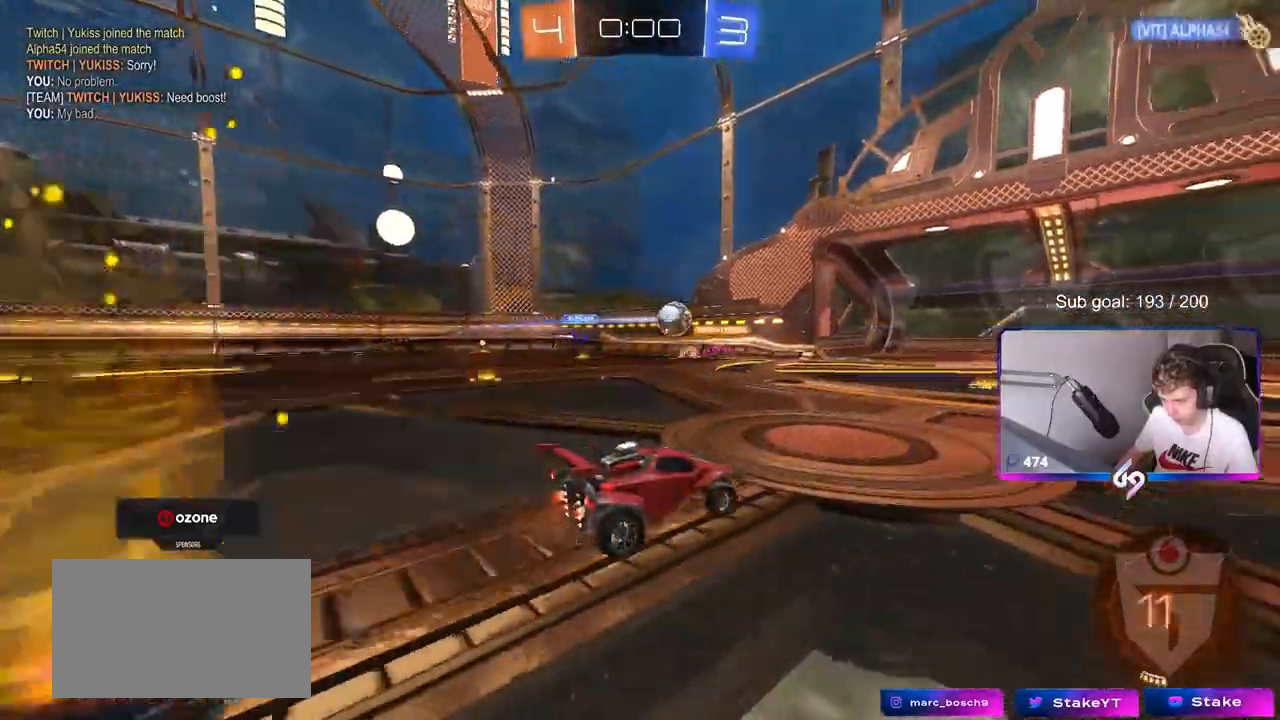
{"keys": ["w"], "mouse": [], "mouse_move": "still", "events": [[267, "a", "down"], [400, "a", "up"]]}
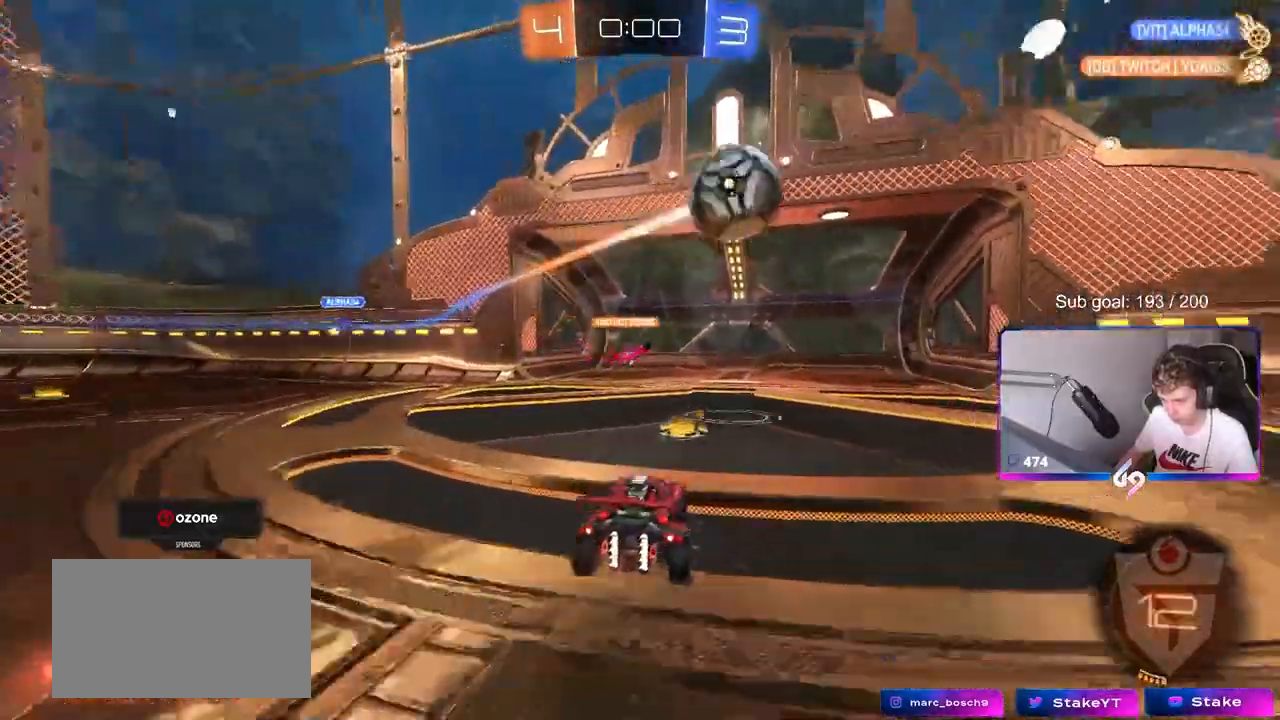
{"keys": ["d", "shift", "w"], "mouse": [], "mouse_move": "still", "events": [[133, "a", "down"], [233, "a", "up"], [317, "d", "down"], [417, "shift", "down"]]}
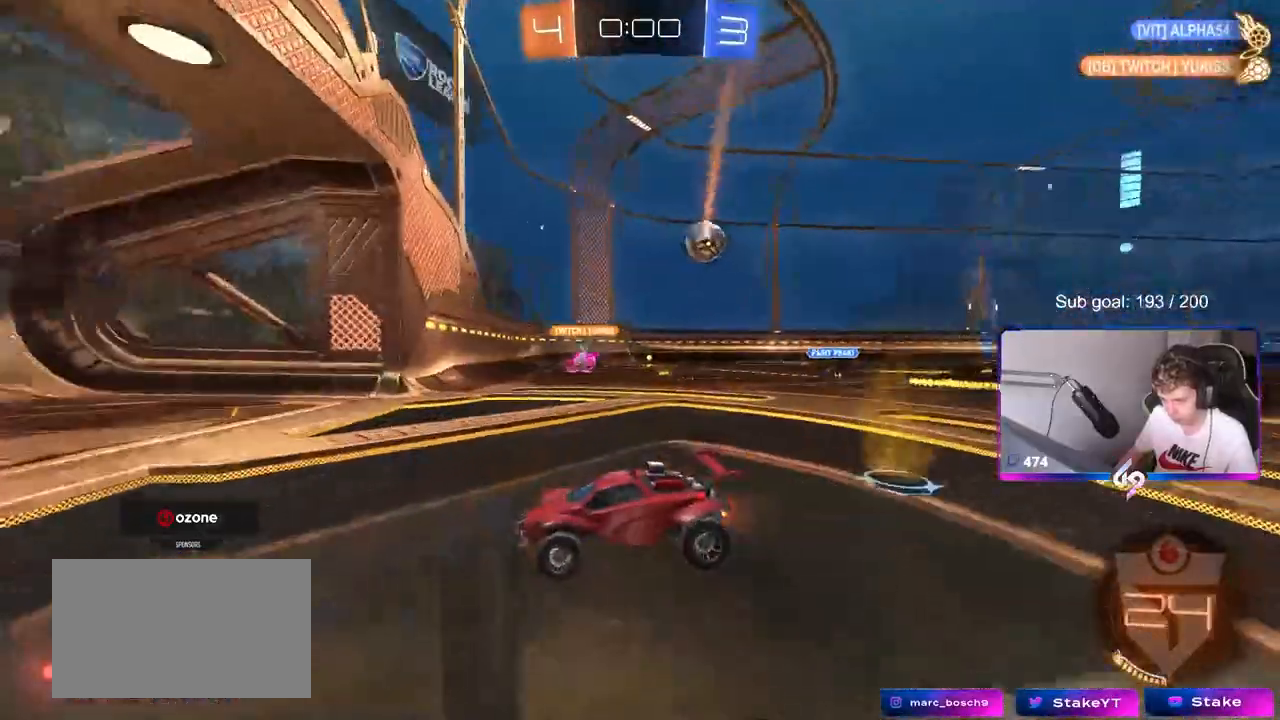
{"keys": ["d", "w"], "mouse": [], "mouse_move": "still", "events": [[50, "shift", "up"], [150, "d", "up"], [283, "d", "down"], [383, "shift", "down"], [483, "shift", "up"]]}
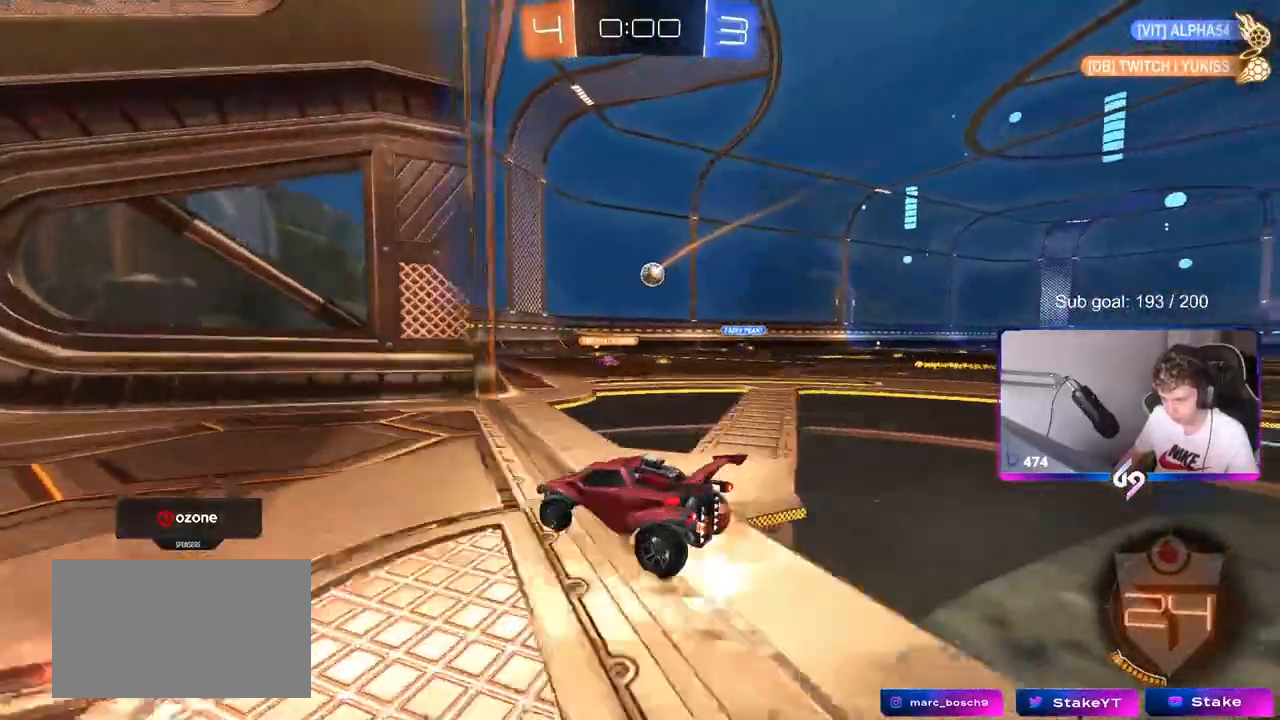
{"keys": ["w"], "mouse": [], "mouse_move": "still", "events": [[33, "w", "up"], [117, "s", "down"], [250, "s", "up"], [450, "d", "up"], [450, "w", "down"]]}
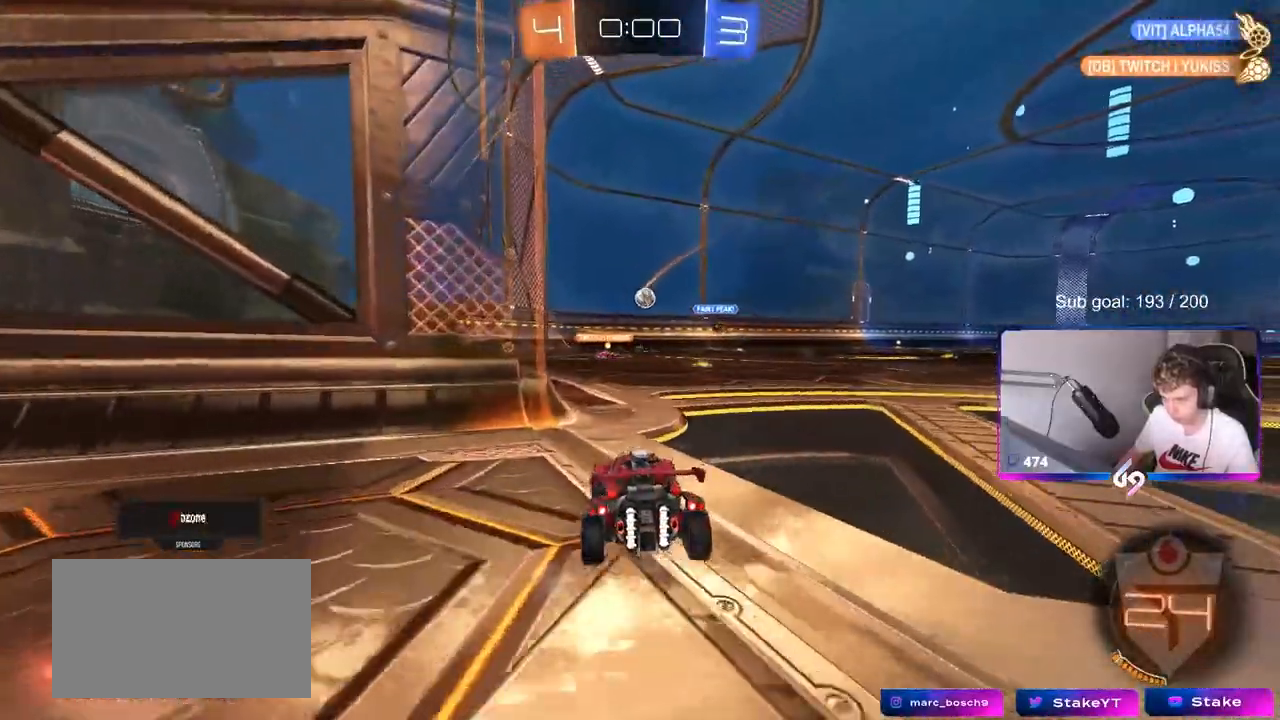
{"keys": ["d"], "mouse": [], "mouse_move": "still", "events": [[183, "d", "down"], [217, "d", "up"], [367, "d", "down"], [417, "w", "up"]]}
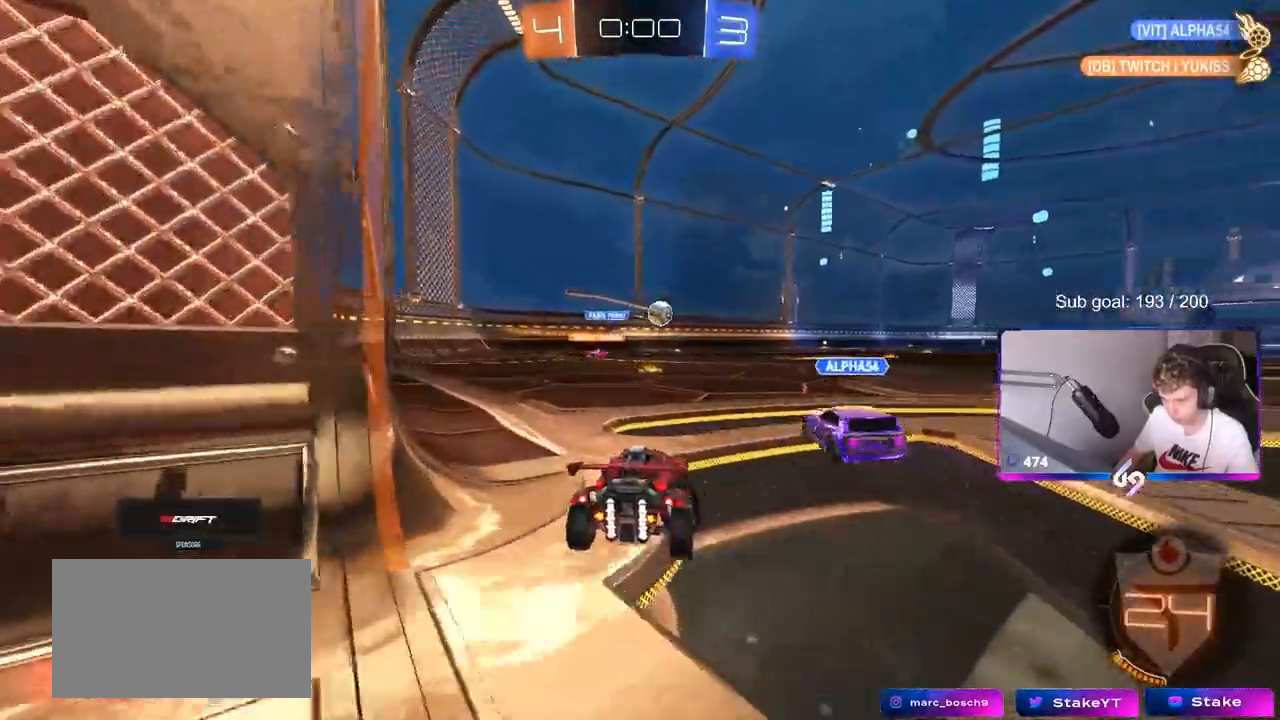
{"keys": [], "mouse": [], "events": [[100, "w", "down"], [333, "d", "up"], [333, "w", "up"]]}
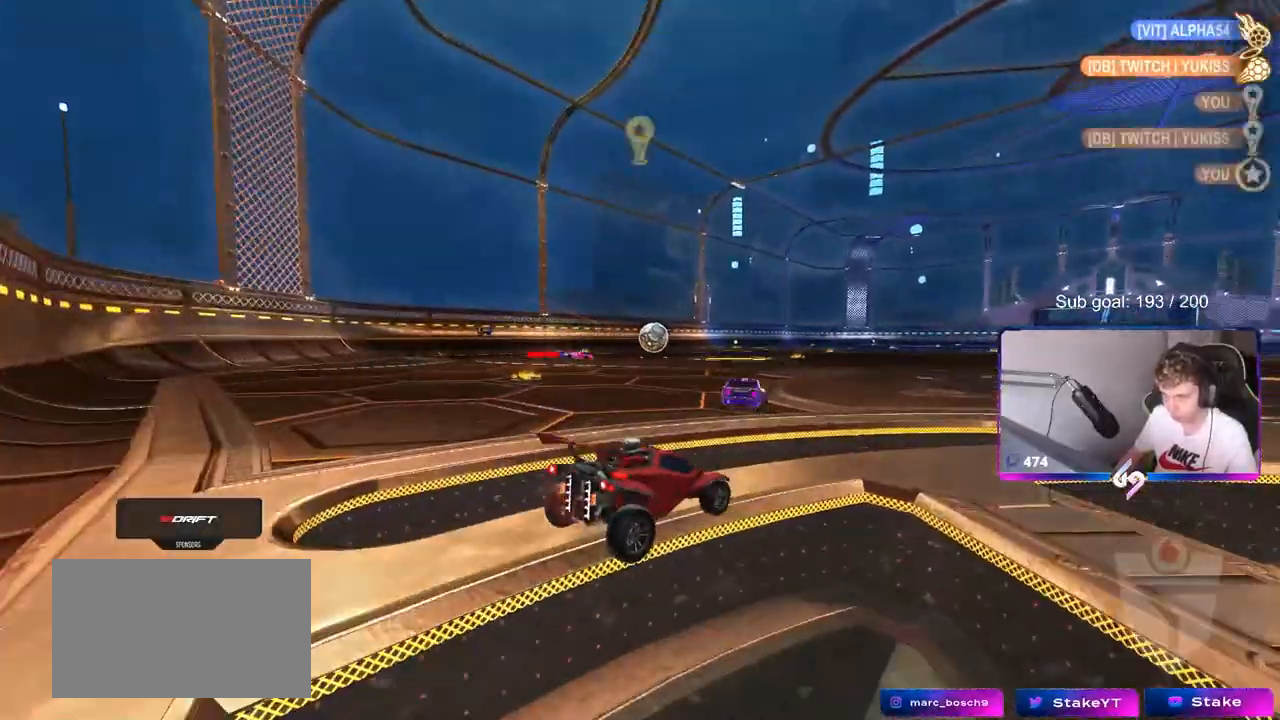
{"keys": [], "mouse": [], "mouse_move": "still", "events": []}
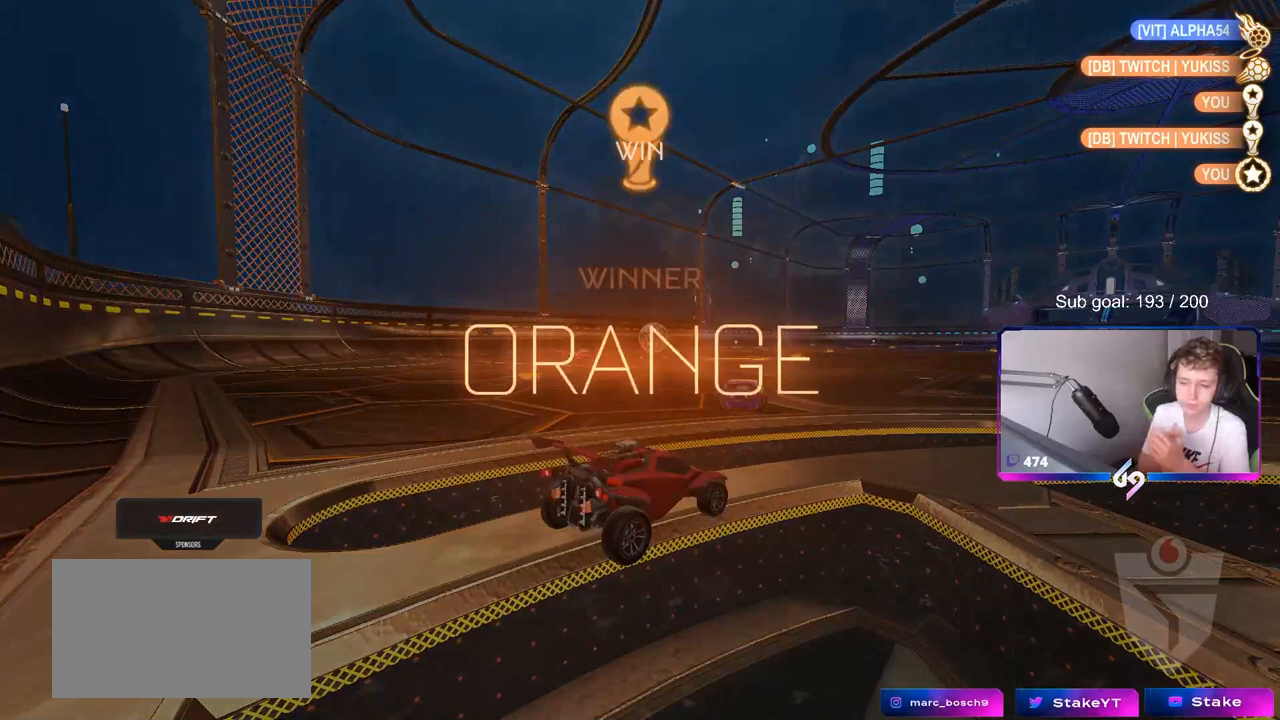
{"keys": [], "mouse": [], "mouse_move": "still", "events": []}
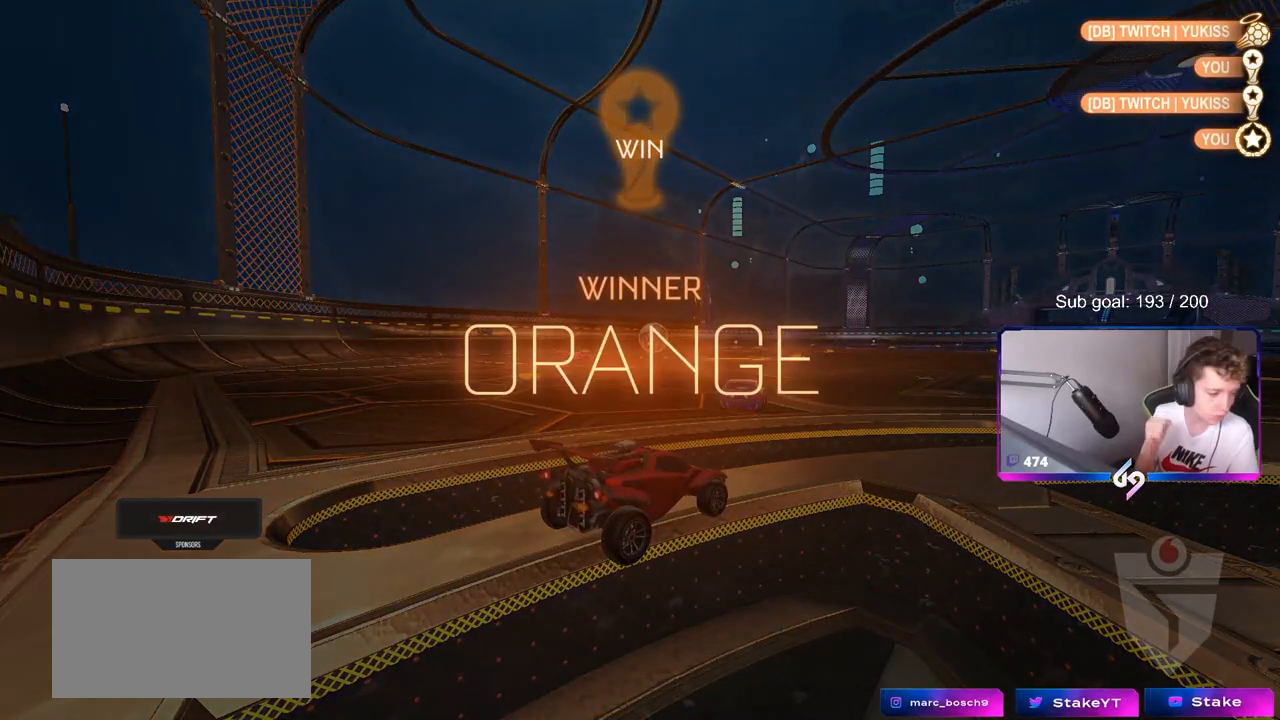
{"keys": [], "mouse": [], "mouse_move": "still", "events": []}
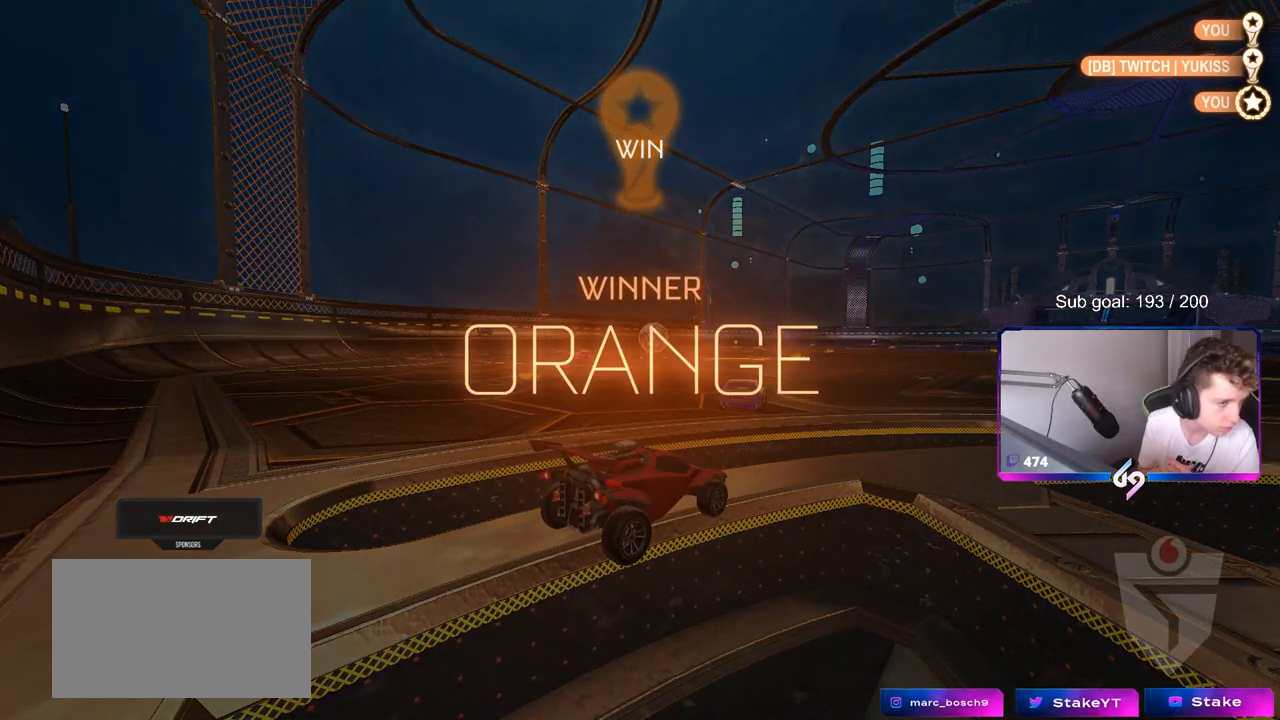
{"keys": [], "mouse": [], "mouse_move": "still", "events": []}
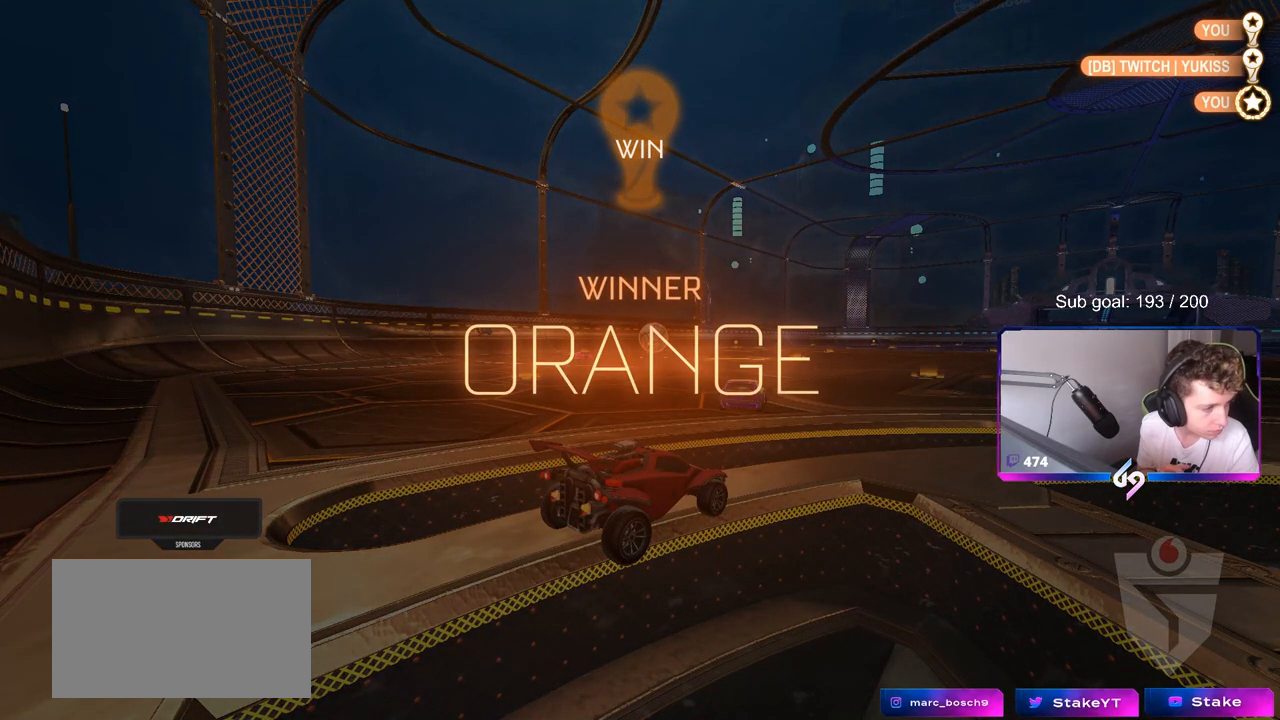
{"keys": [], "mouse": [], "mouse_move": "still", "events": []}
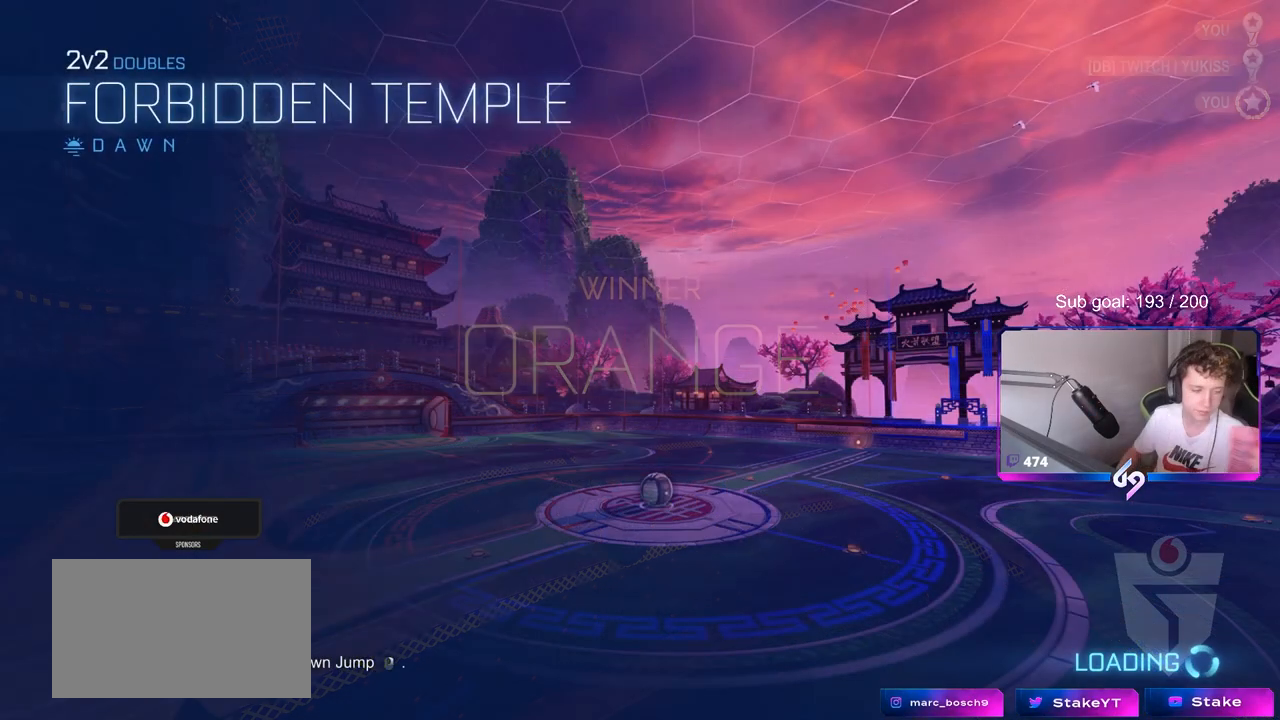
{"keys": [], "mouse": [], "mouse_move": "still", "events": []}
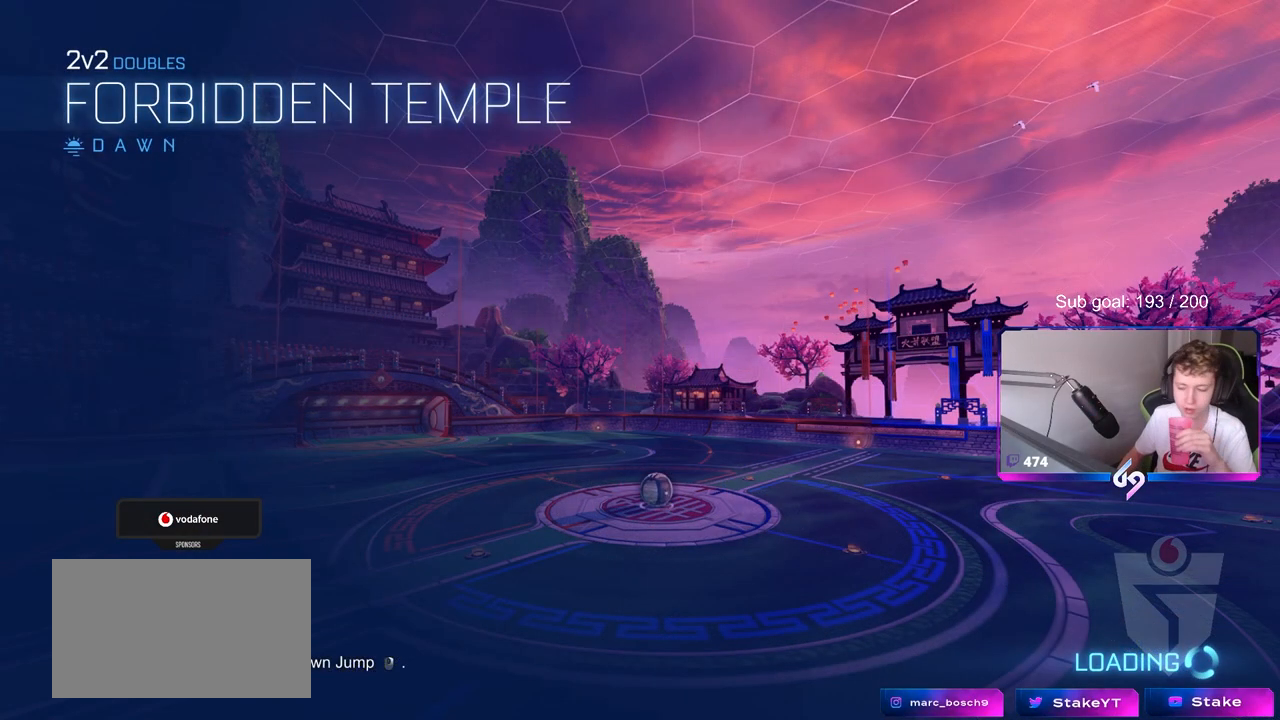
{"keys": [], "mouse": [], "mouse_move": "still", "events": []}
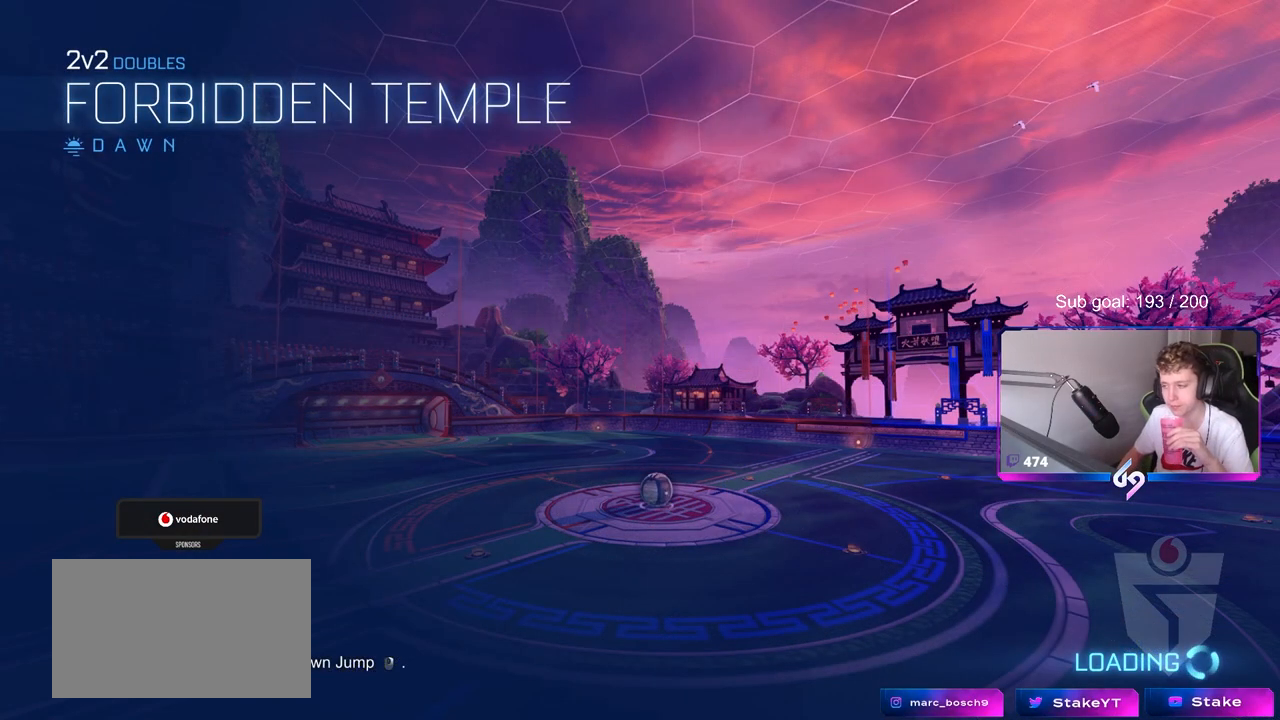
{"keys": [], "mouse": [], "mouse_move": "still", "events": []}